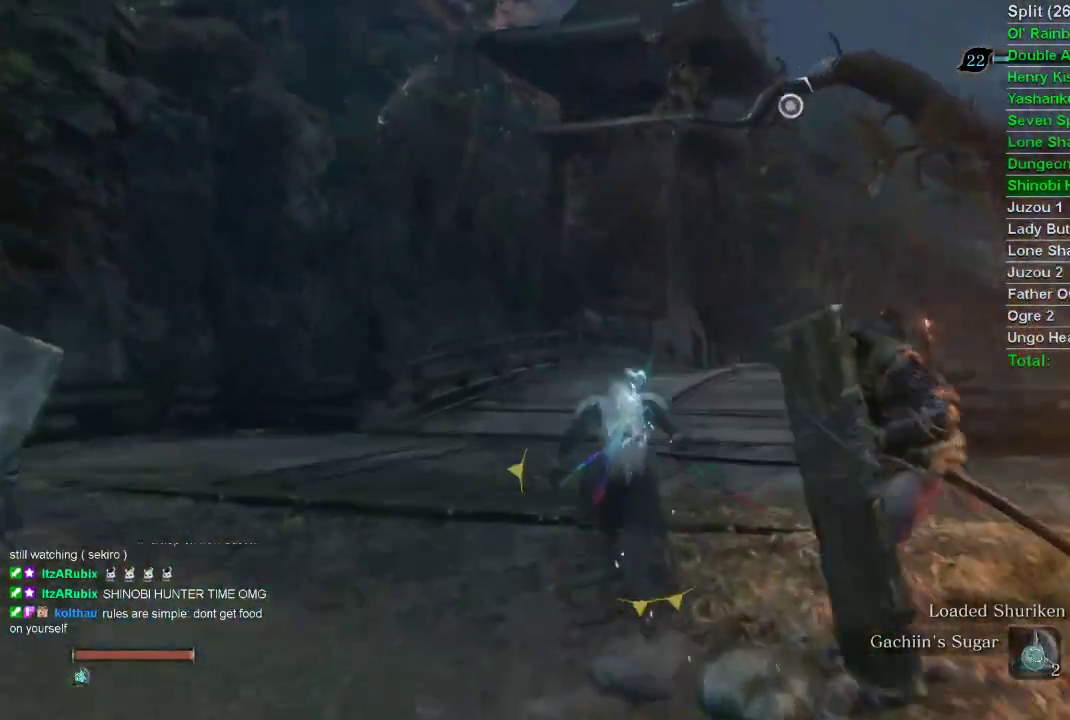
Gameplay with a controller (PlayStation layout); each line is a JSON object with the inputs held at the frame after it. "events" lists button and stick changes between this image and that frame as [ms after this image, input, new state], when the widget could be followed in between.
{"buttons": ["CIRCLE"], "left_stick": "up", "right_stick": "center", "events": []}
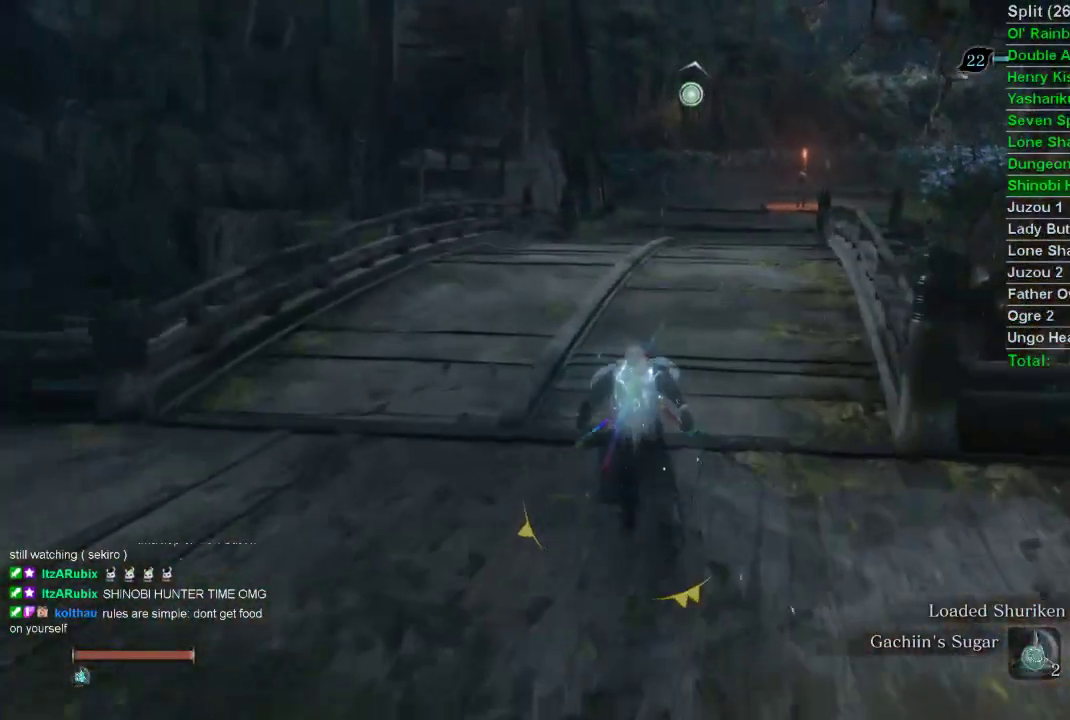
{"buttons": ["CIRCLE"], "left_stick": "up", "right_stick": "center", "events": []}
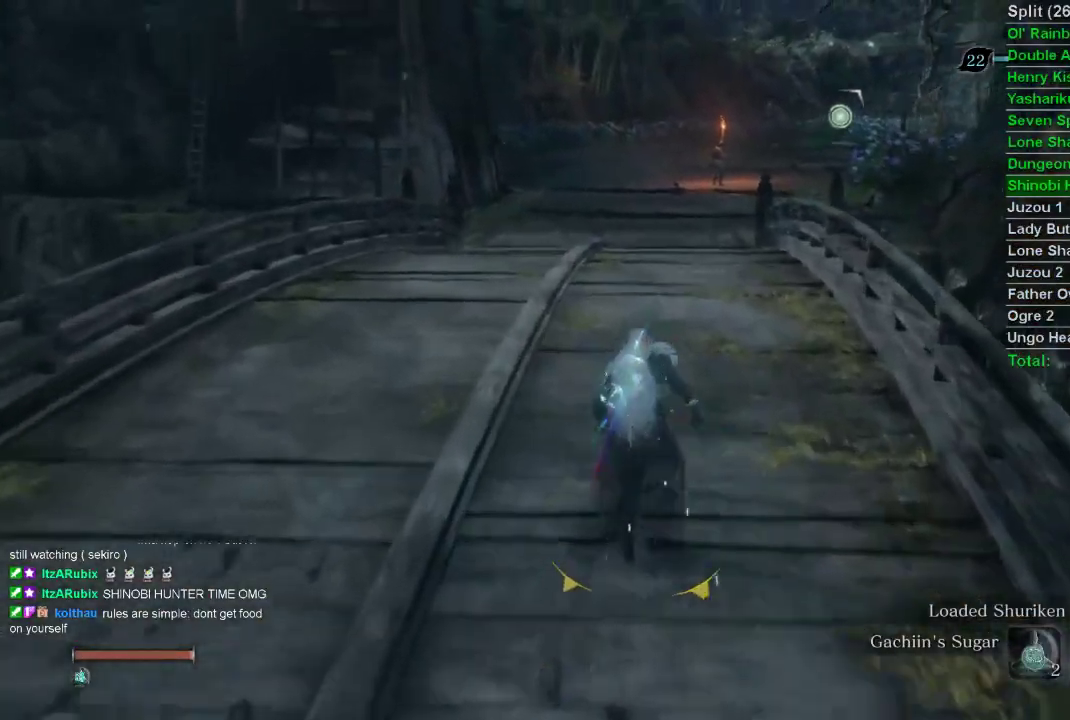
{"buttons": ["CIRCLE"], "left_stick": "up", "right_stick": "center", "events": []}
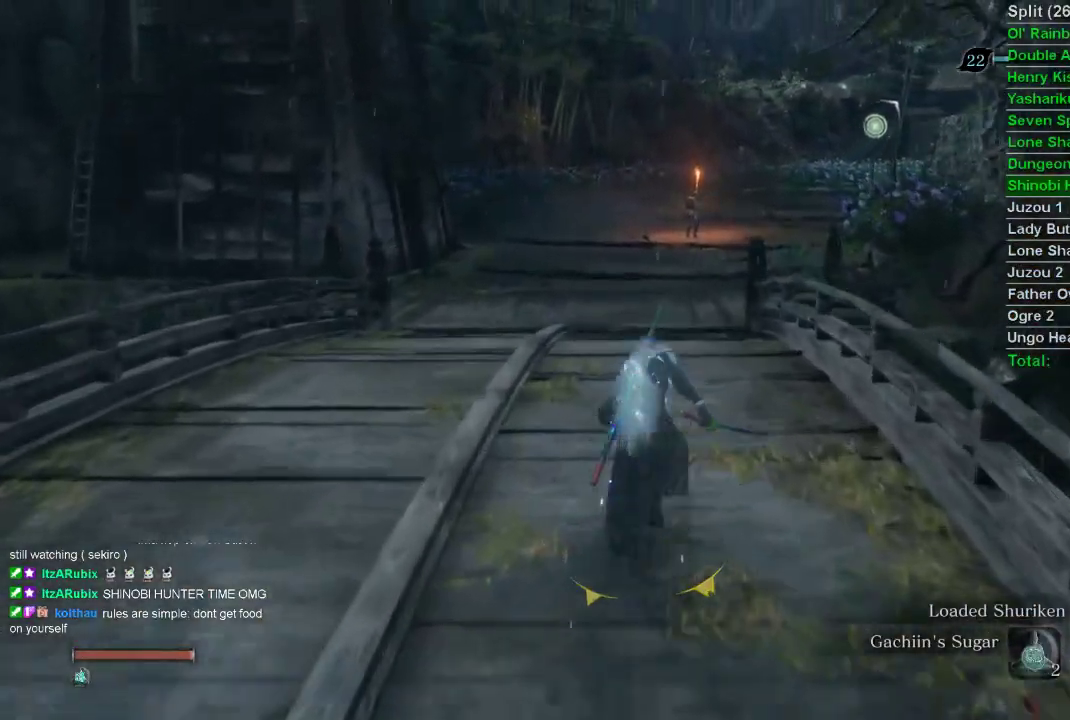
{"buttons": ["CIRCLE"], "left_stick": "up", "right_stick": "center", "events": []}
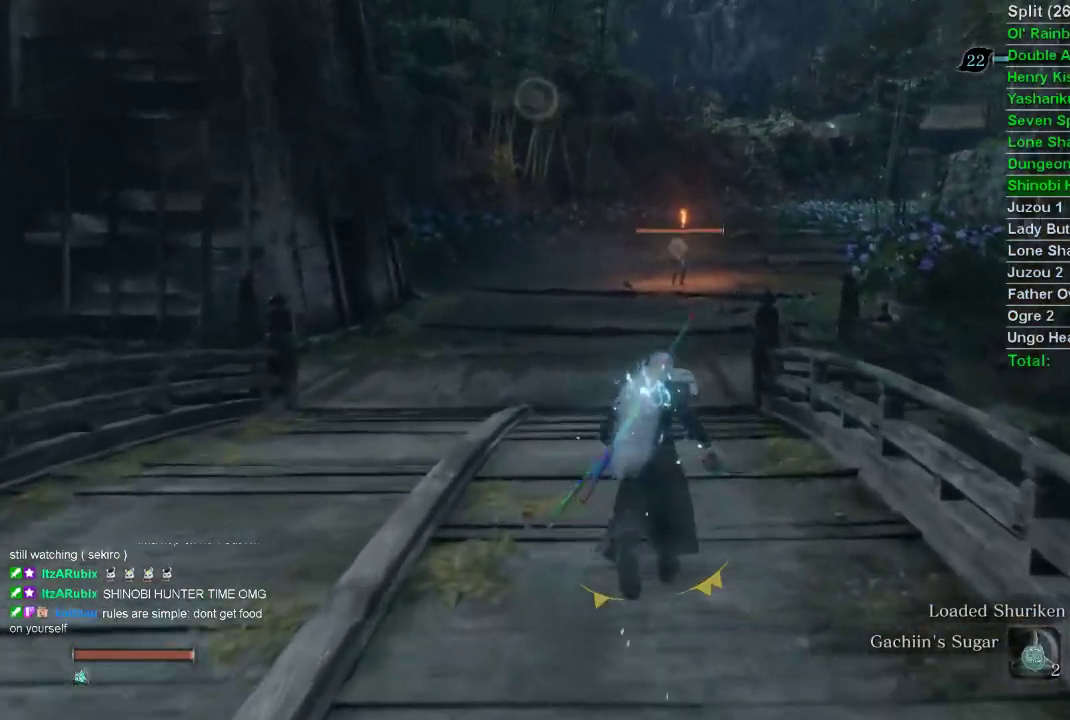
{"buttons": ["CIRCLE"], "left_stick": "up", "right_stick": "center", "events": []}
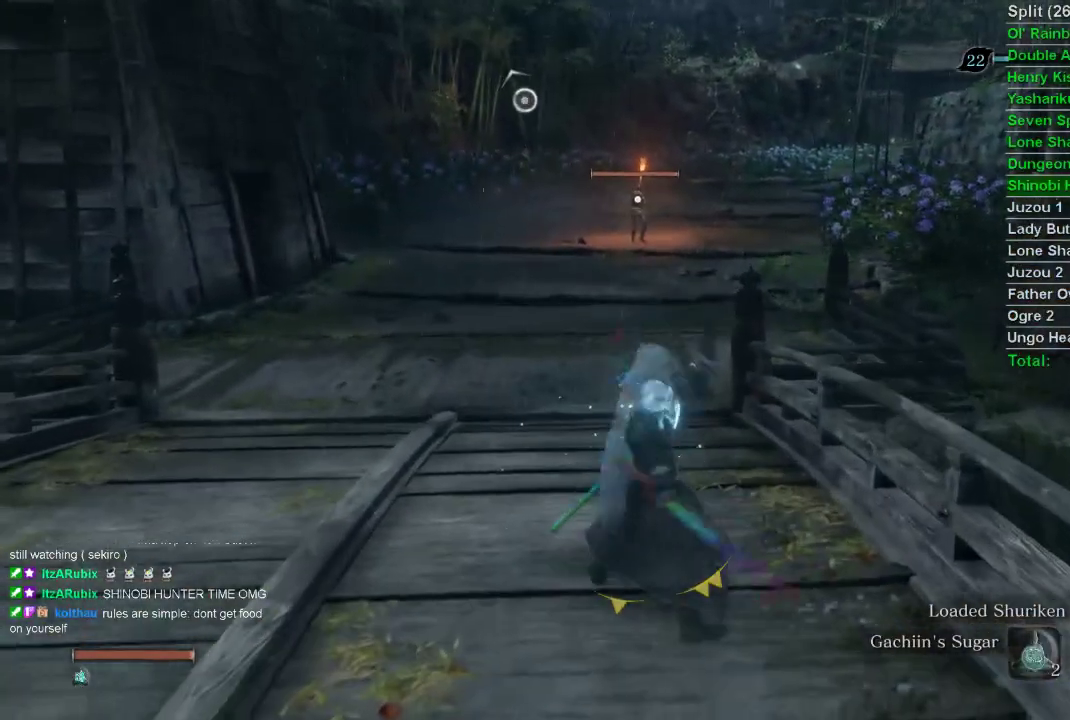
{"buttons": ["CIRCLE"], "left_stick": "up", "right_stick": "center", "events": []}
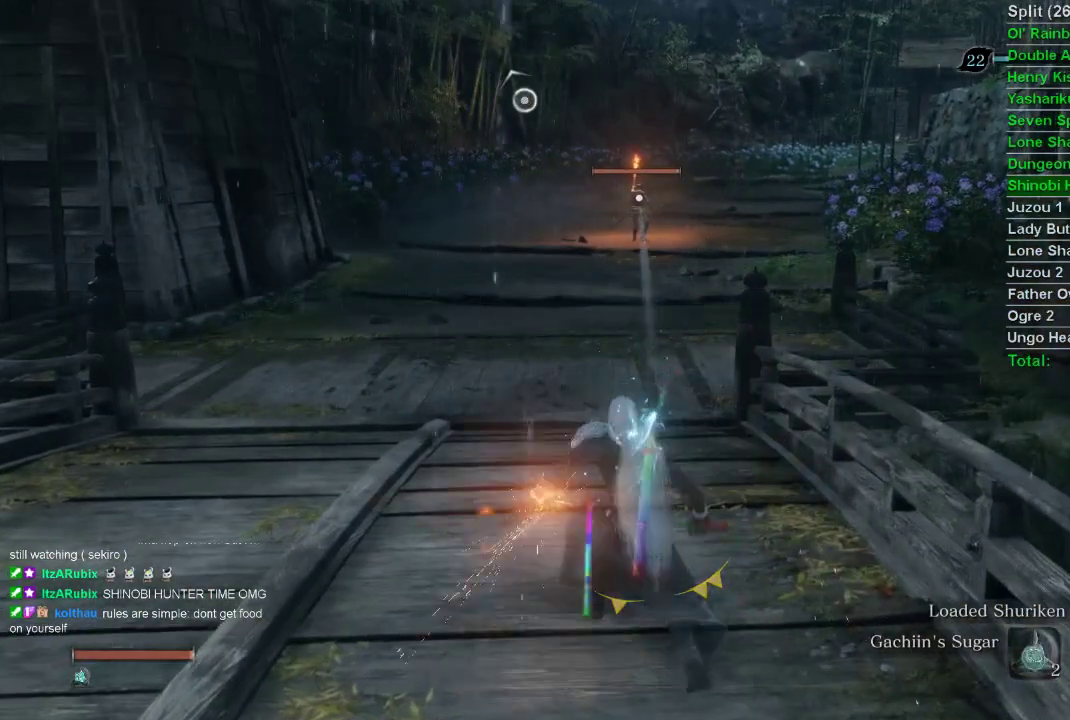
{"buttons": ["CIRCLE"], "left_stick": "up", "right_stick": "center", "events": []}
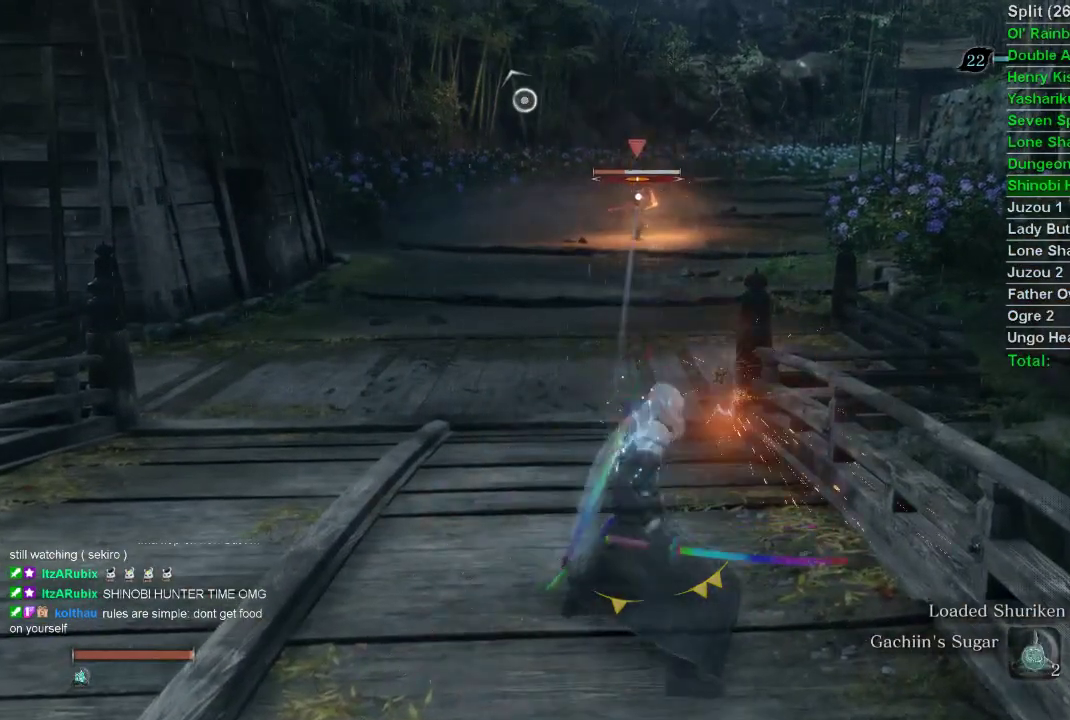
{"buttons": ["CIRCLE"], "left_stick": "up", "right_stick": "center", "events": []}
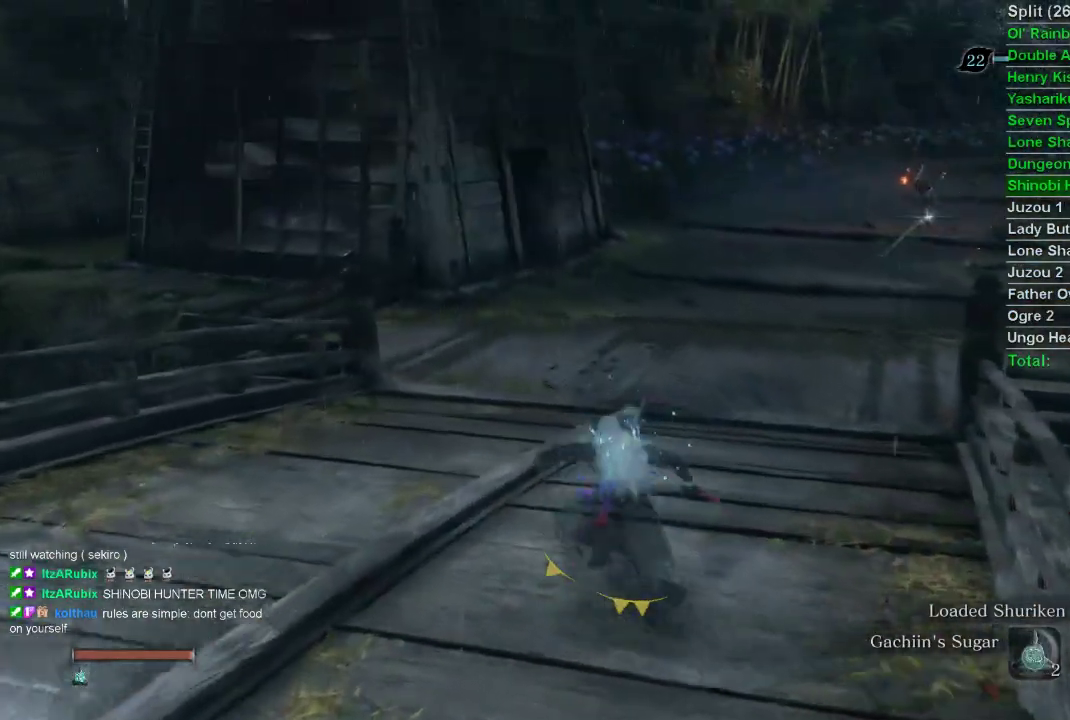
{"buttons": ["CIRCLE"], "left_stick": "up", "right_stick": "center", "events": []}
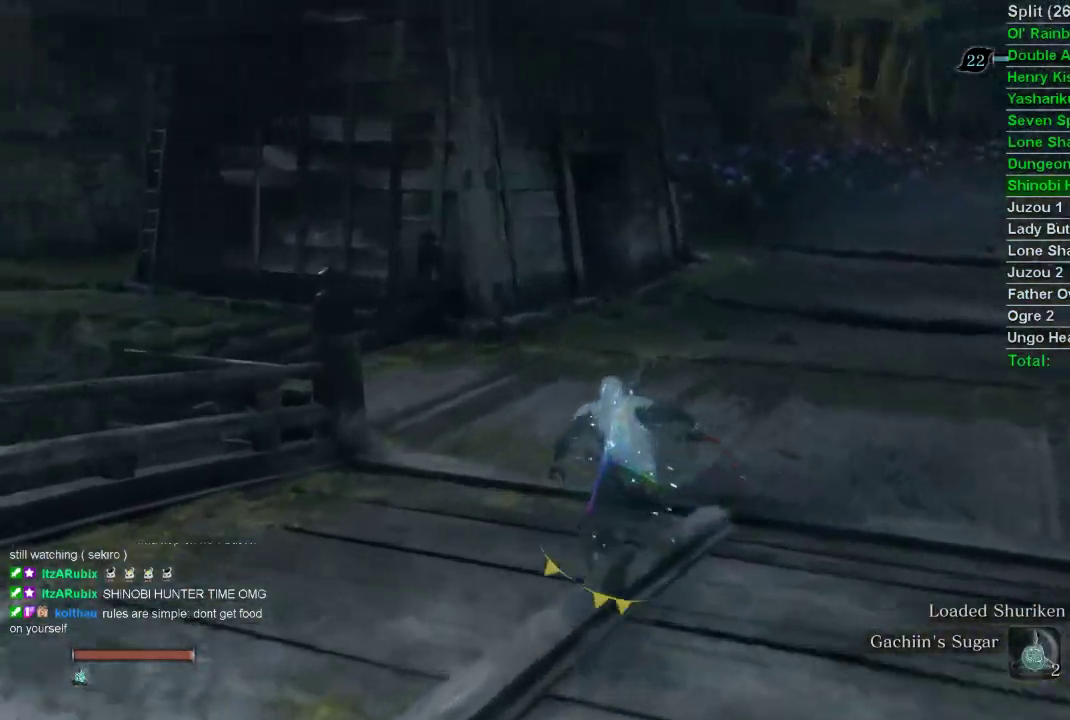
{"buttons": ["CIRCLE"], "left_stick": "up", "right_stick": "center", "events": [[483, "CROSS", "down"], [500, "CROSS", "up"]]}
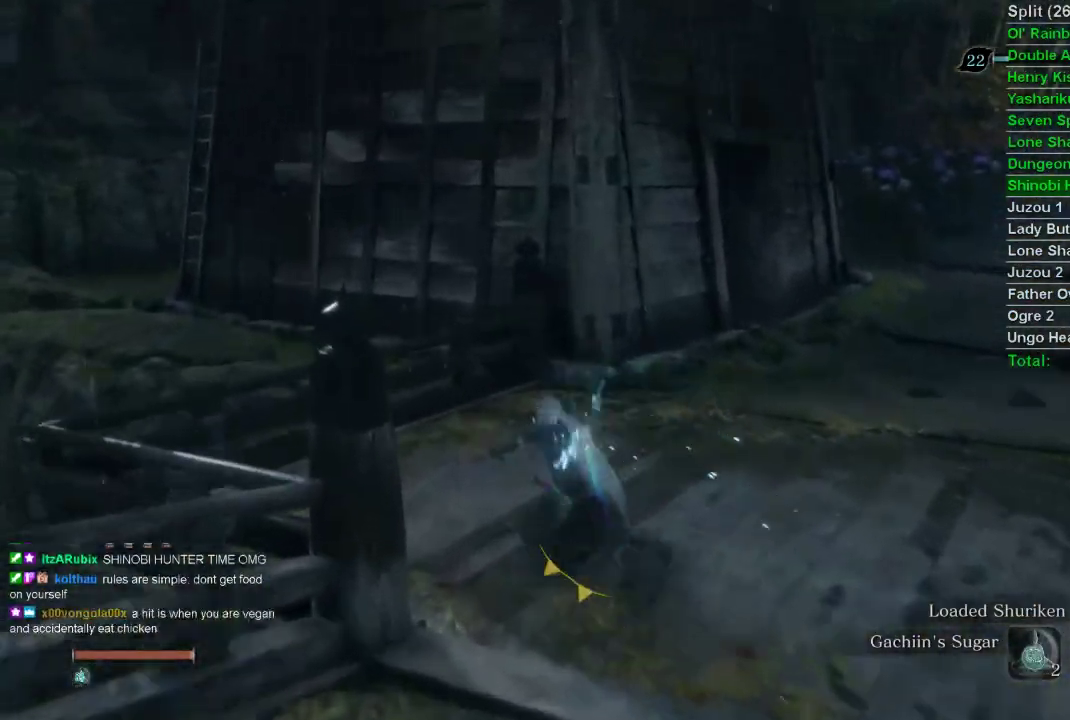
{"buttons": ["CIRCLE"], "left_stick": "up", "right_stick": "center", "events": [[167, "right_stick", "up-left"], [350, "right_stick", "left"], [450, "right_stick", "center"]]}
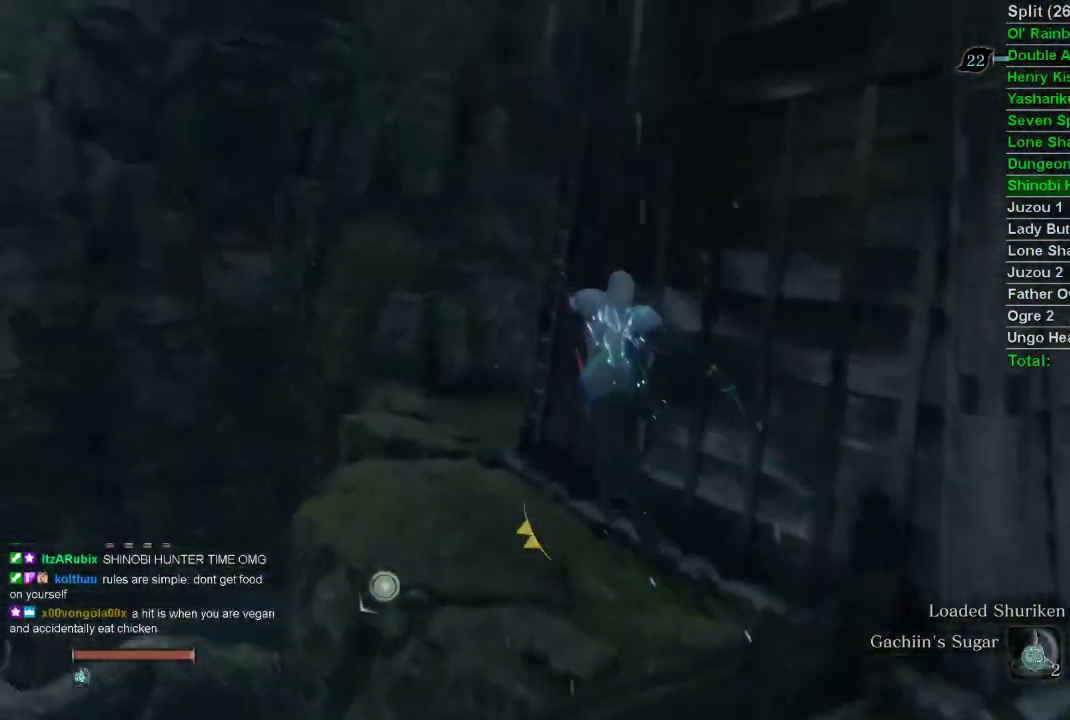
{"buttons": ["CIRCLE"], "left_stick": "up", "right_stick": "right", "events": [[483, "right_stick", "right"]]}
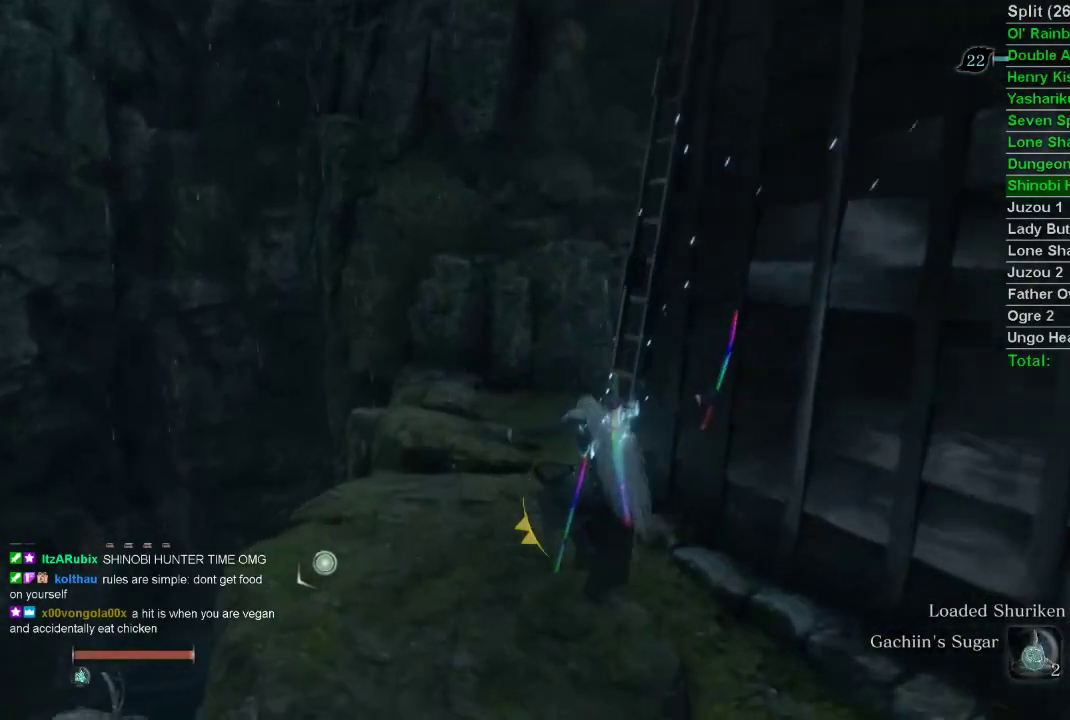
{"buttons": ["CIRCLE"], "left_stick": "up", "right_stick": "right", "events": []}
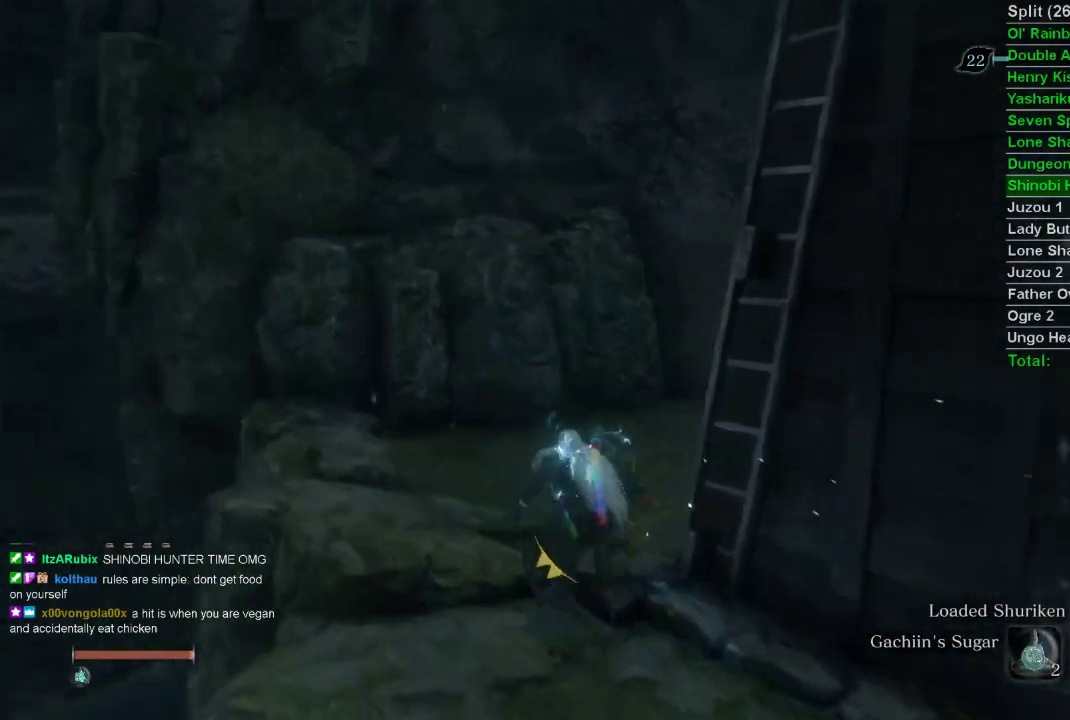
{"buttons": ["CIRCLE"], "left_stick": "up", "right_stick": "right", "events": []}
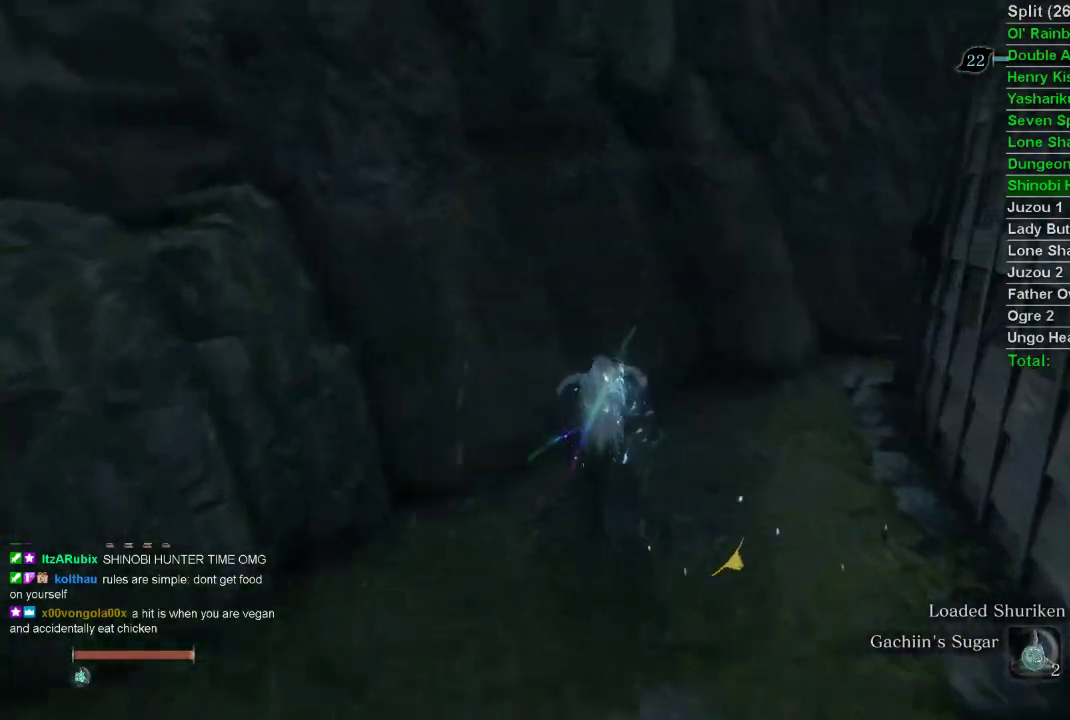
{"buttons": ["CIRCLE"], "left_stick": "up", "right_stick": "right", "events": []}
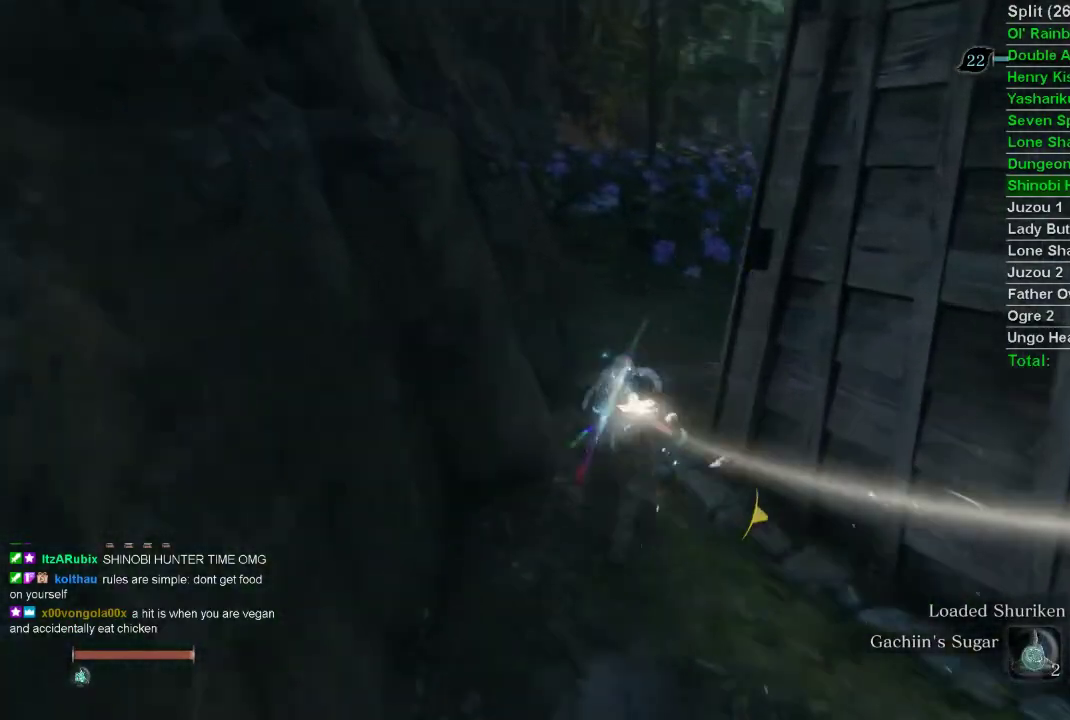
{"buttons": ["CIRCLE"], "left_stick": "up", "right_stick": "center", "events": [[33, "right_stick", "center"]]}
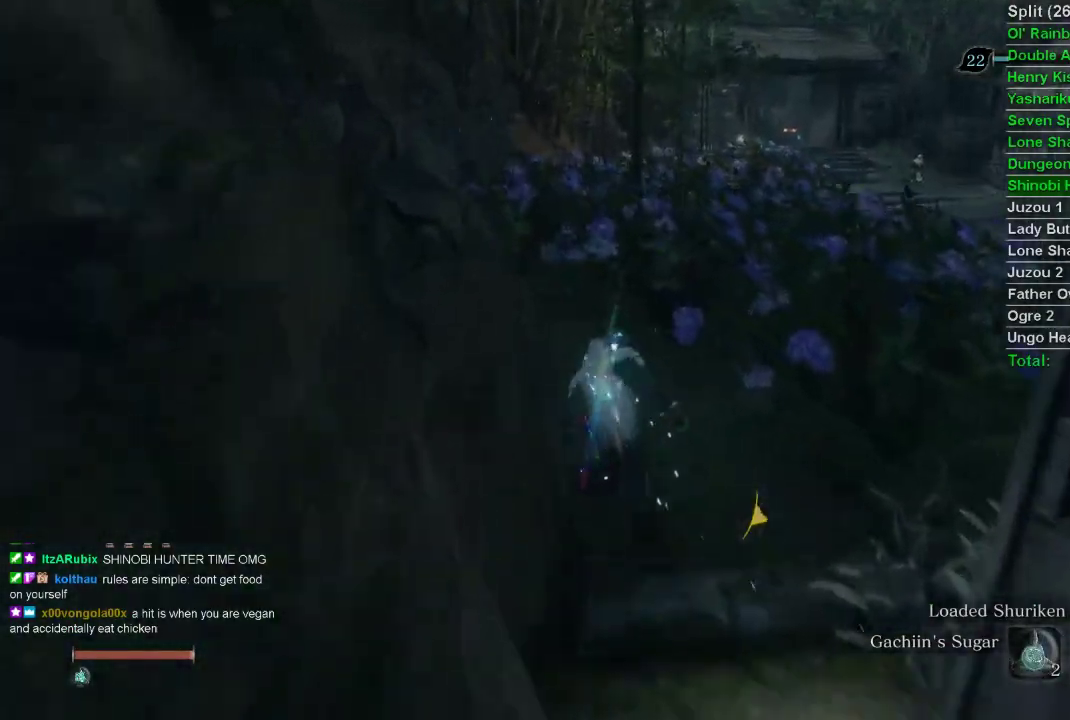
{"buttons": ["CIRCLE"], "left_stick": "up", "right_stick": "center", "events": [[17, "right_stick", "up"], [383, "right_stick", "center"]]}
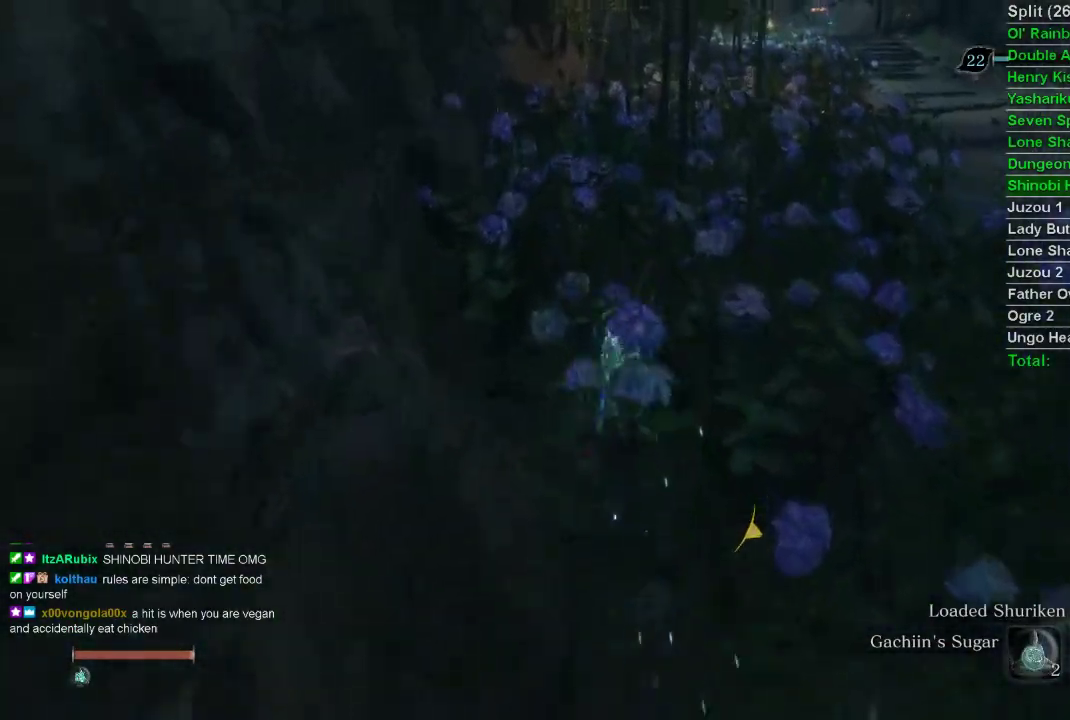
{"buttons": ["CIRCLE"], "left_stick": "up", "right_stick": "center", "events": []}
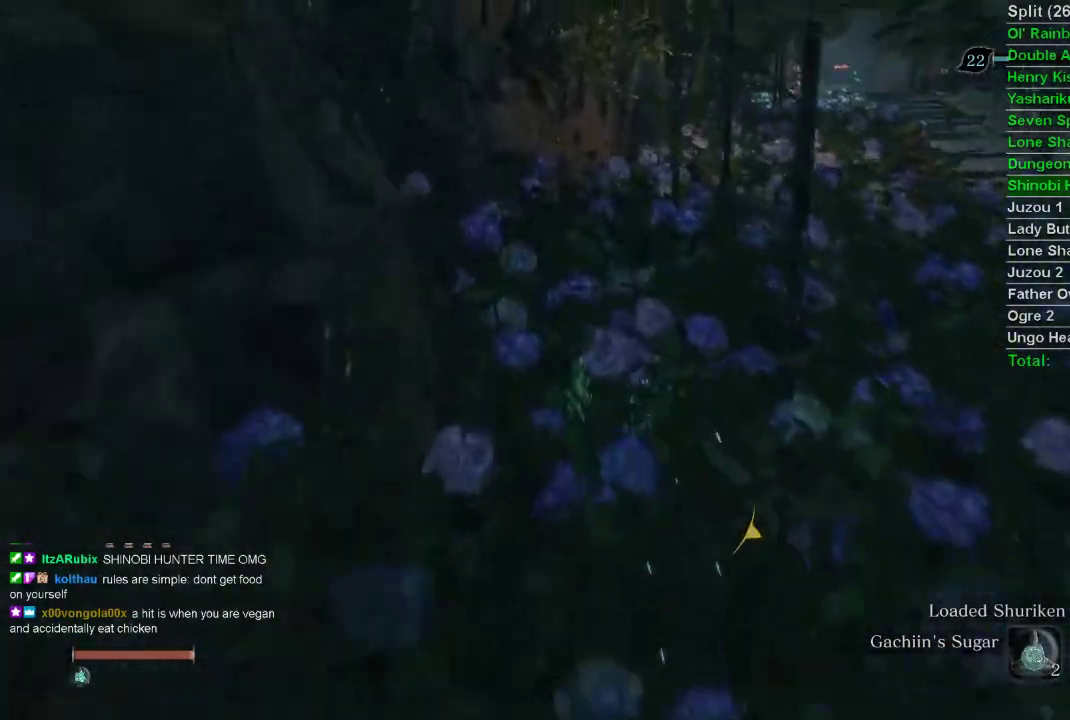
{"buttons": ["CIRCLE", "L3"], "left_stick": "up", "right_stick": "center", "events": [[150, "L3", "down"]]}
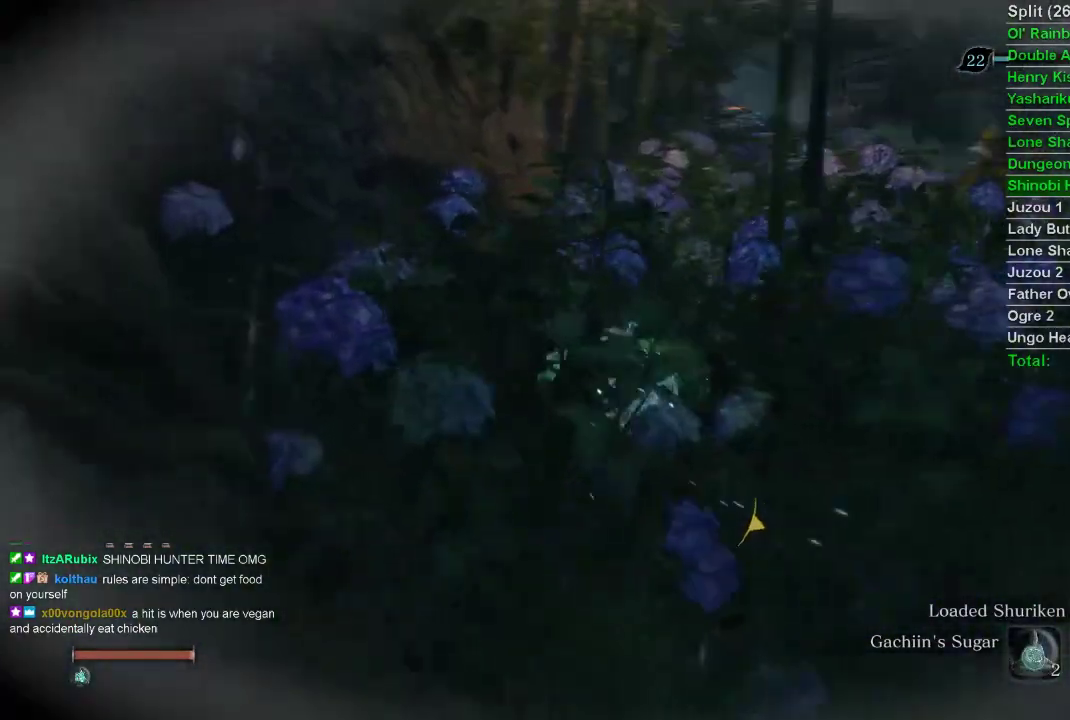
{"buttons": ["CIRCLE", "L3"], "left_stick": "up", "right_stick": "center", "events": []}
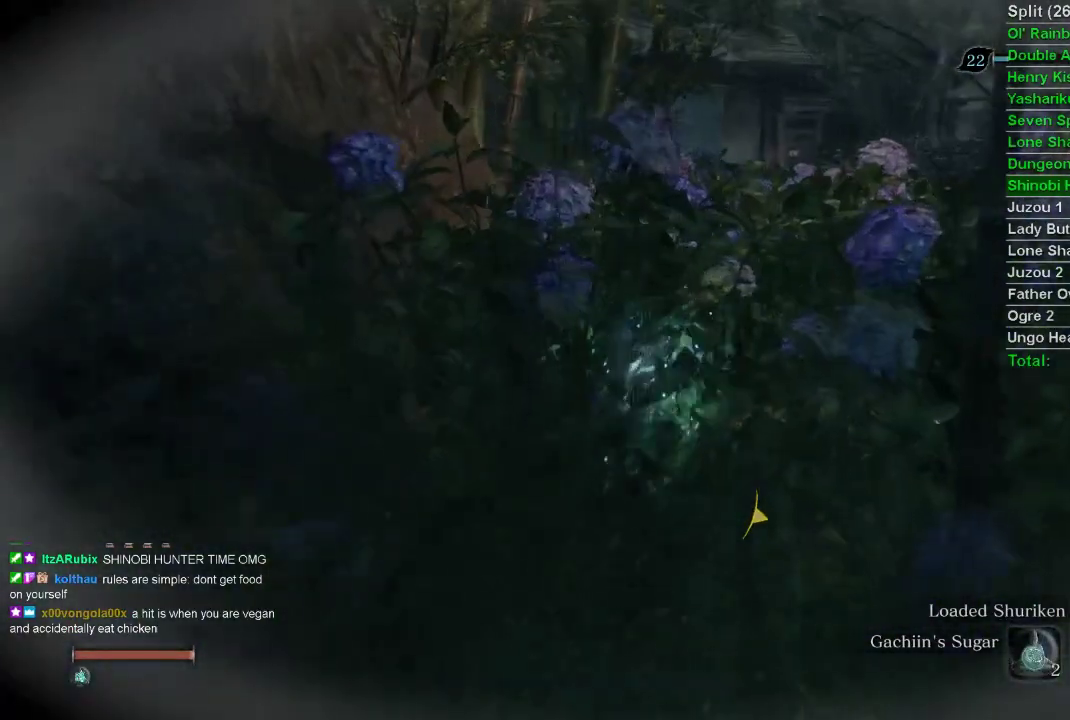
{"buttons": ["CIRCLE", "L3"], "left_stick": "up", "right_stick": "center", "events": []}
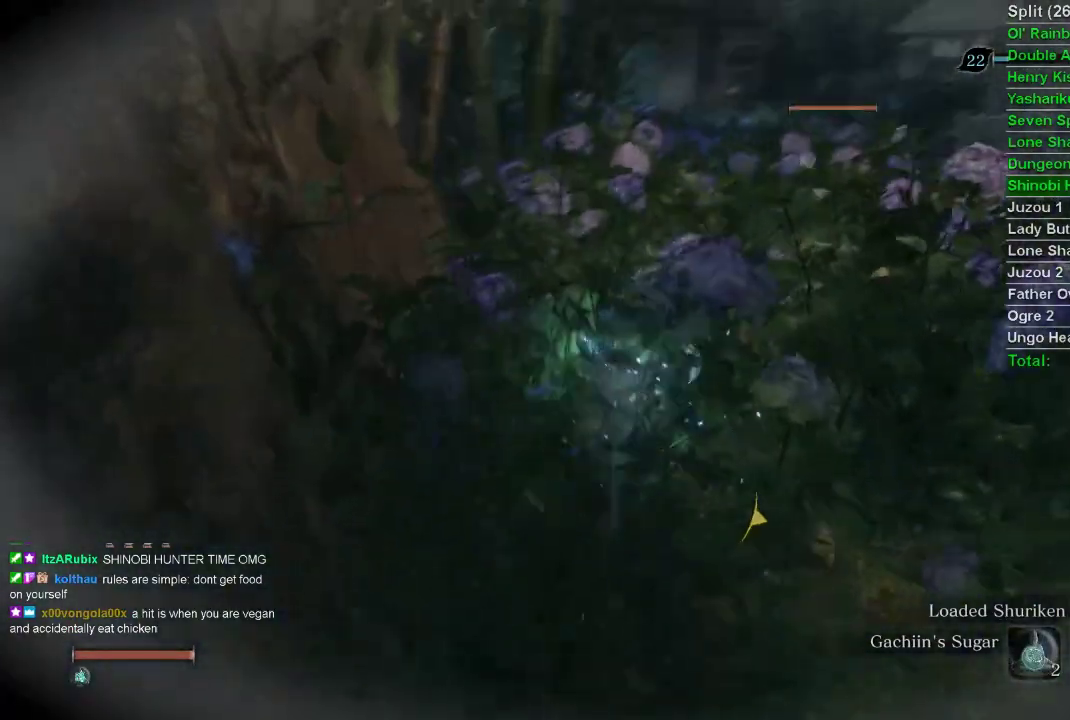
{"buttons": ["CIRCLE", "L3"], "left_stick": "up", "right_stick": "center", "events": []}
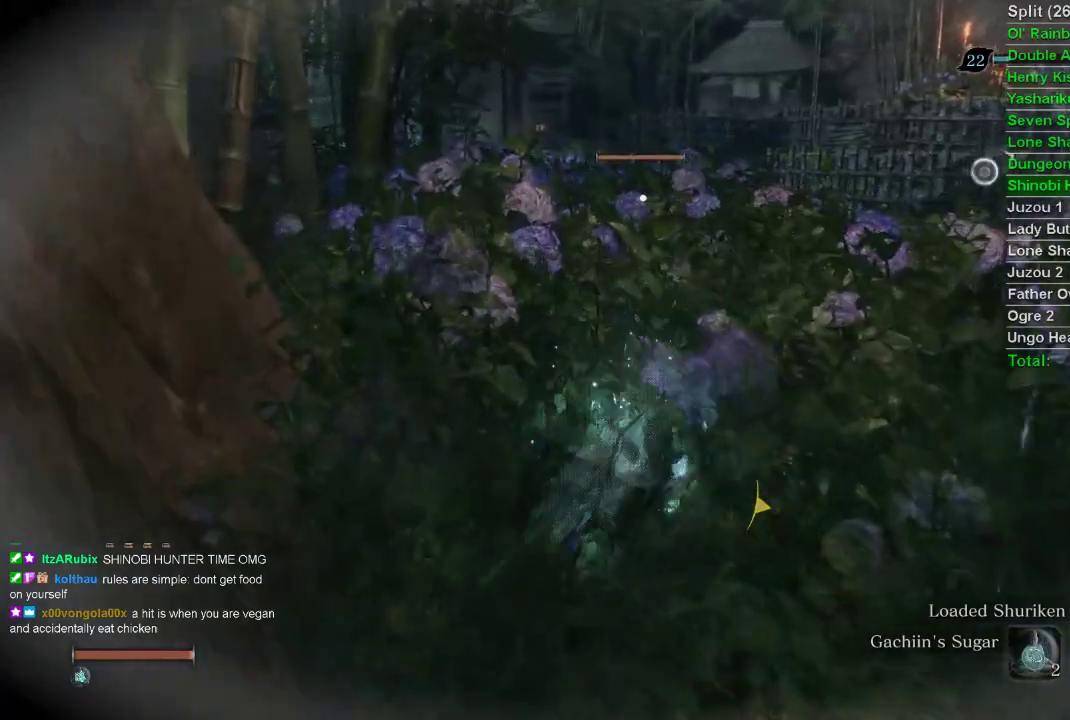
{"buttons": ["CIRCLE", "L3"], "left_stick": "up", "right_stick": "center", "events": []}
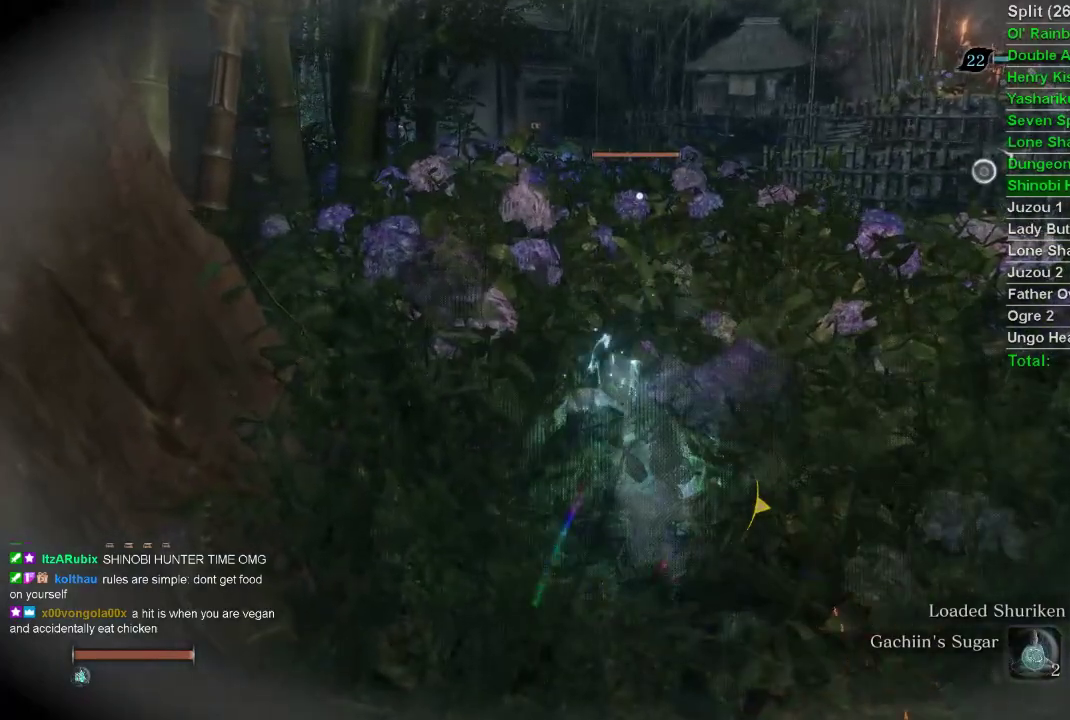
{"buttons": ["CIRCLE", "L3"], "left_stick": "up", "right_stick": "center", "events": []}
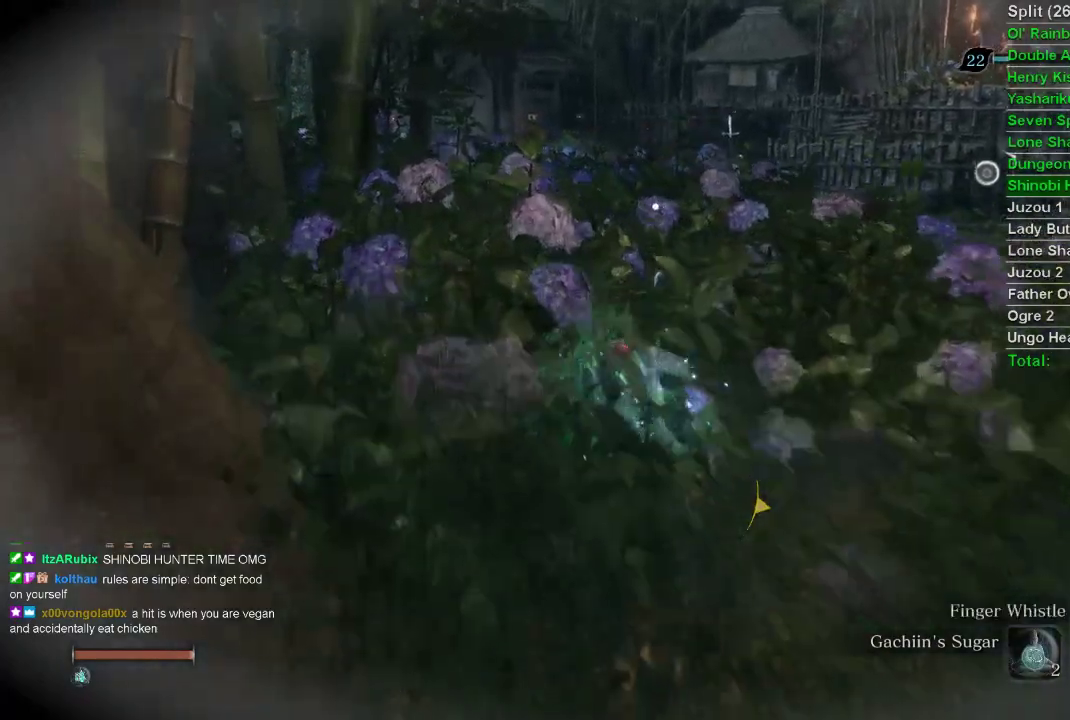
{"buttons": ["CIRCLE", "L3"], "left_stick": "up", "right_stick": "center", "events": []}
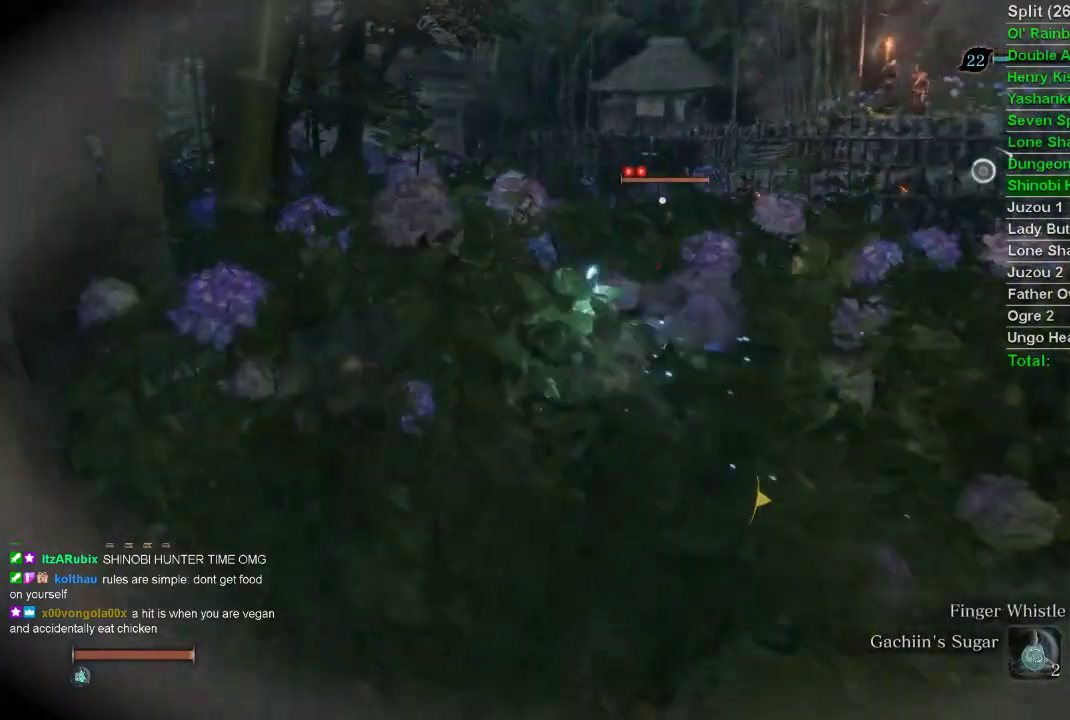
{"buttons": ["CIRCLE", "L3"], "left_stick": "up", "right_stick": "center", "events": []}
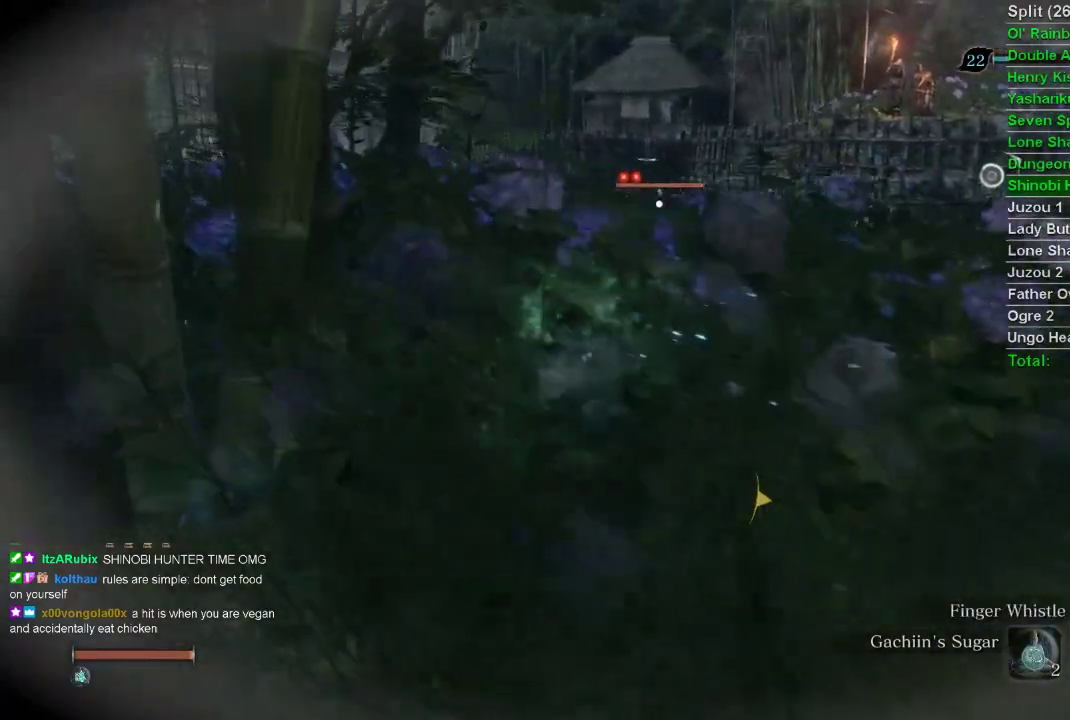
{"buttons": ["CIRCLE", "L3"], "left_stick": "up", "right_stick": "center", "events": []}
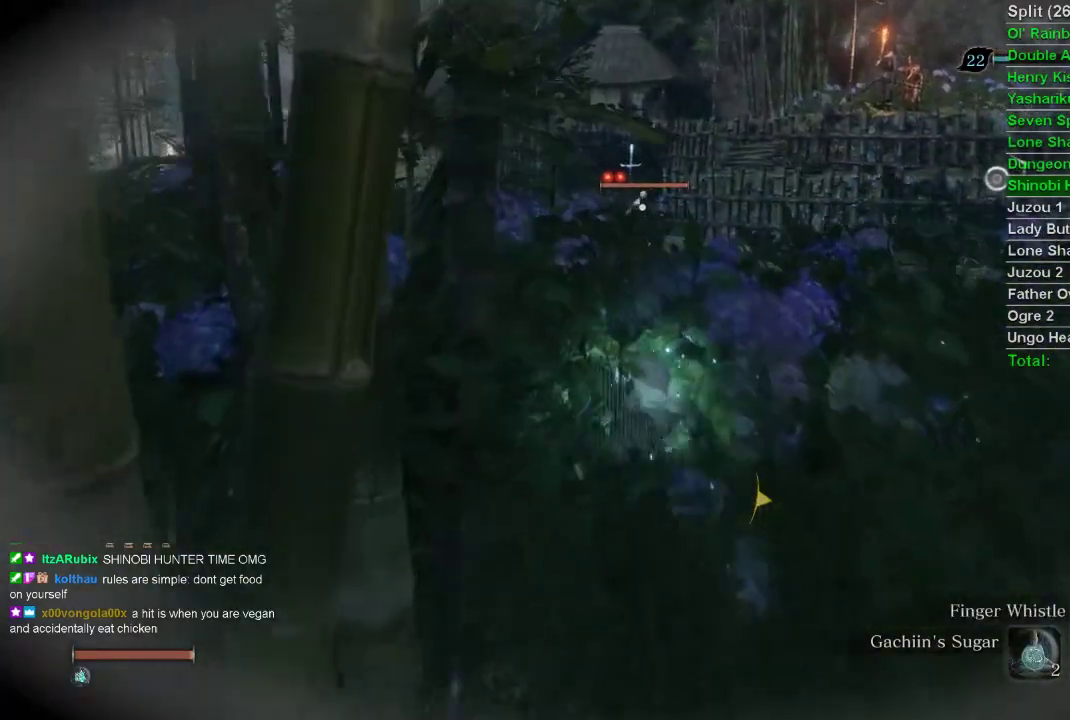
{"buttons": ["CIRCLE", "L3"], "left_stick": "up", "right_stick": "center", "events": []}
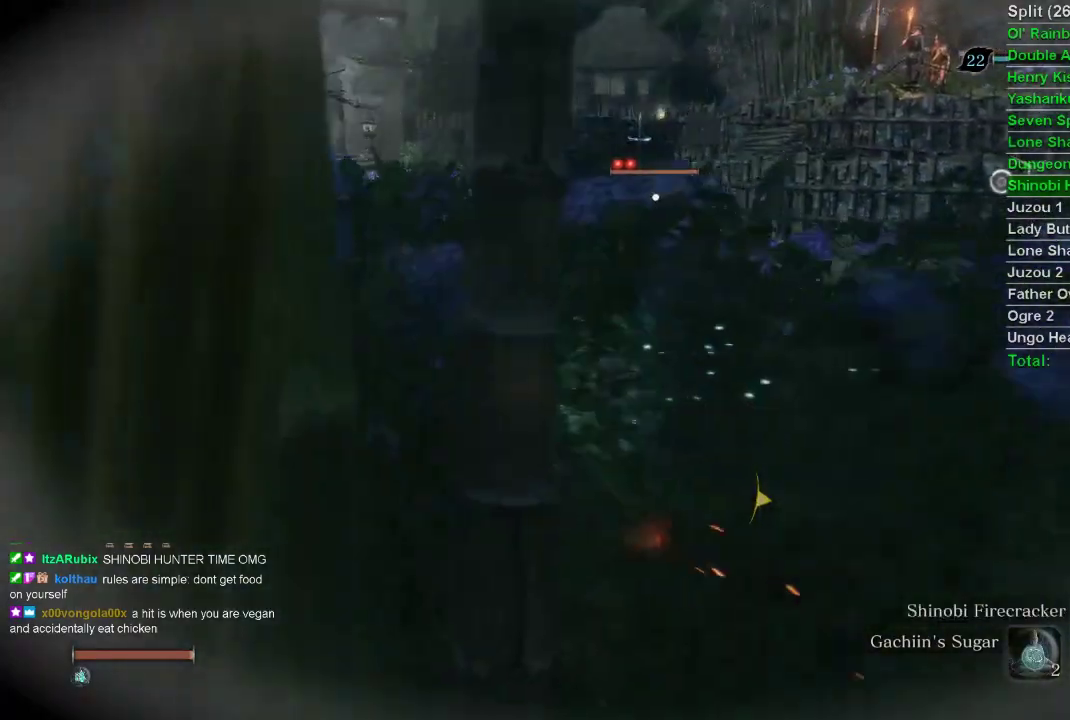
{"buttons": ["CIRCLE", "L3"], "left_stick": "up", "right_stick": "center", "events": []}
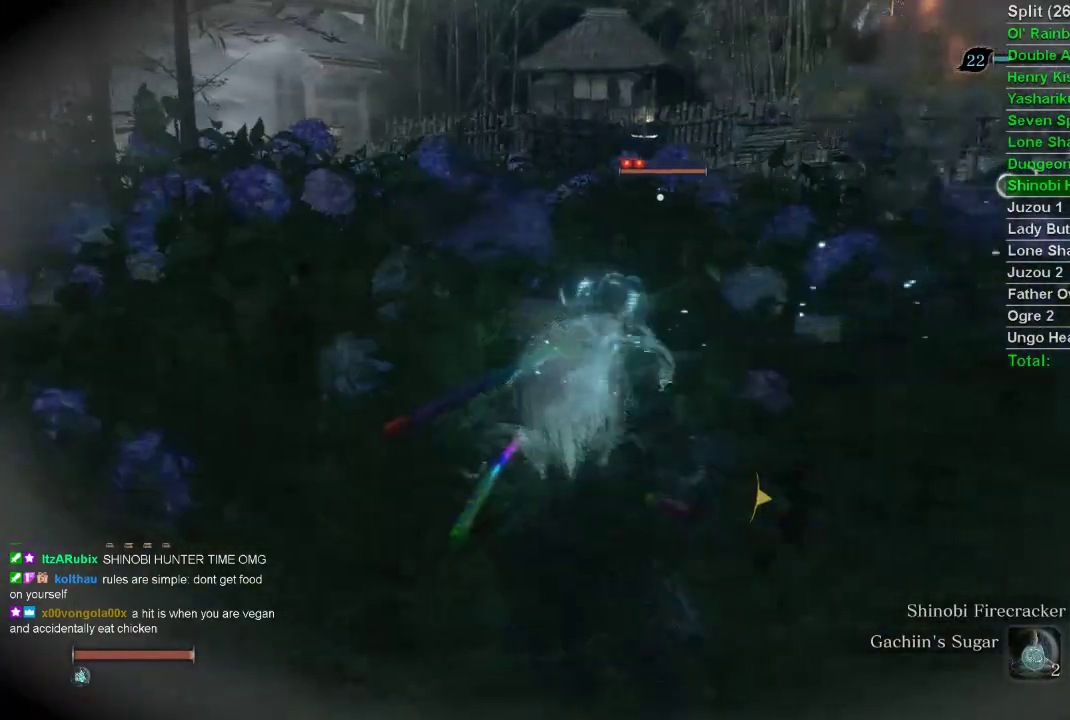
{"buttons": ["CIRCLE", "L3"], "left_stick": "up", "right_stick": "center", "events": []}